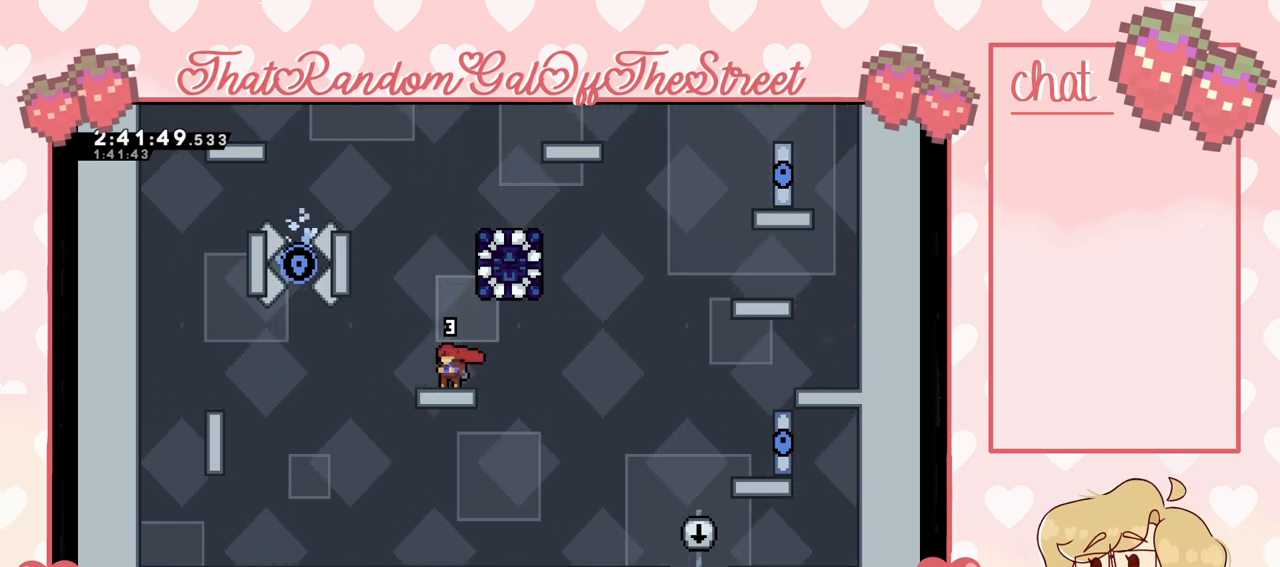
Gameplay with a controller (Xbox layout); each line is a JSON object with the inputs held at the frame after it. "events" lists button and stick changes between this image and that frame as [ms after this image, input, new state], when the widget could be followed in between.
{"buttons": [], "left_stick": "center", "right_stick": "center", "events": [[200, "START", "down"], [267, "DPAD_DOWN", "down"], [267, "START", "up"], [333, "DPAD_DOWN", "up"]]}
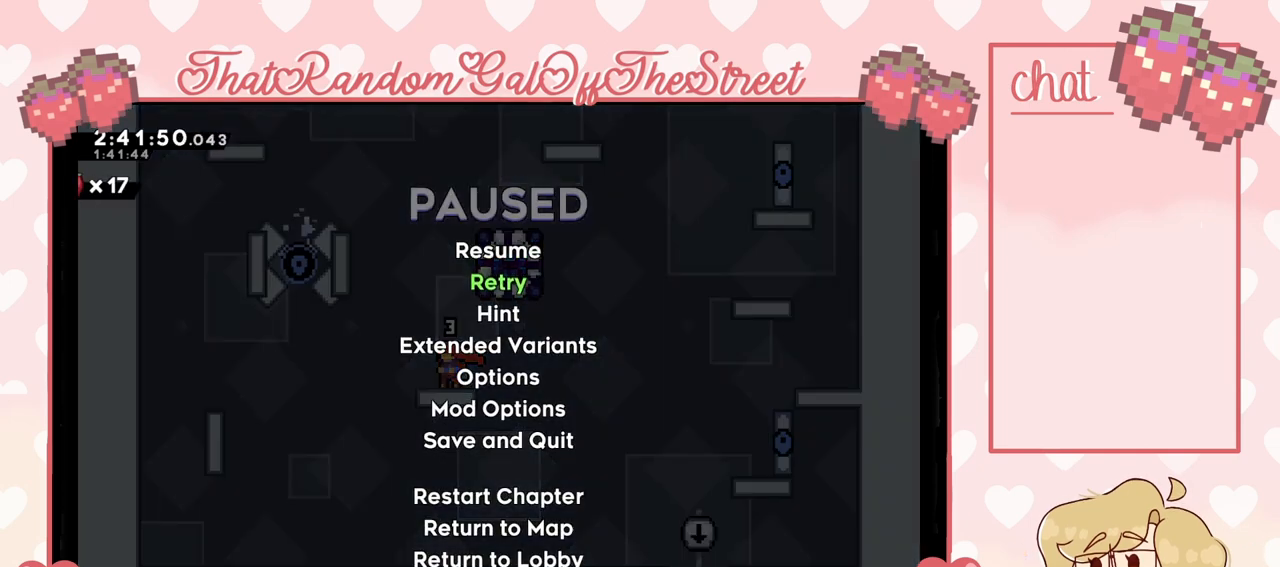
{"buttons": [], "left_stick": "center", "right_stick": "center", "events": [[200, "A", "down"], [267, "A", "up"]]}
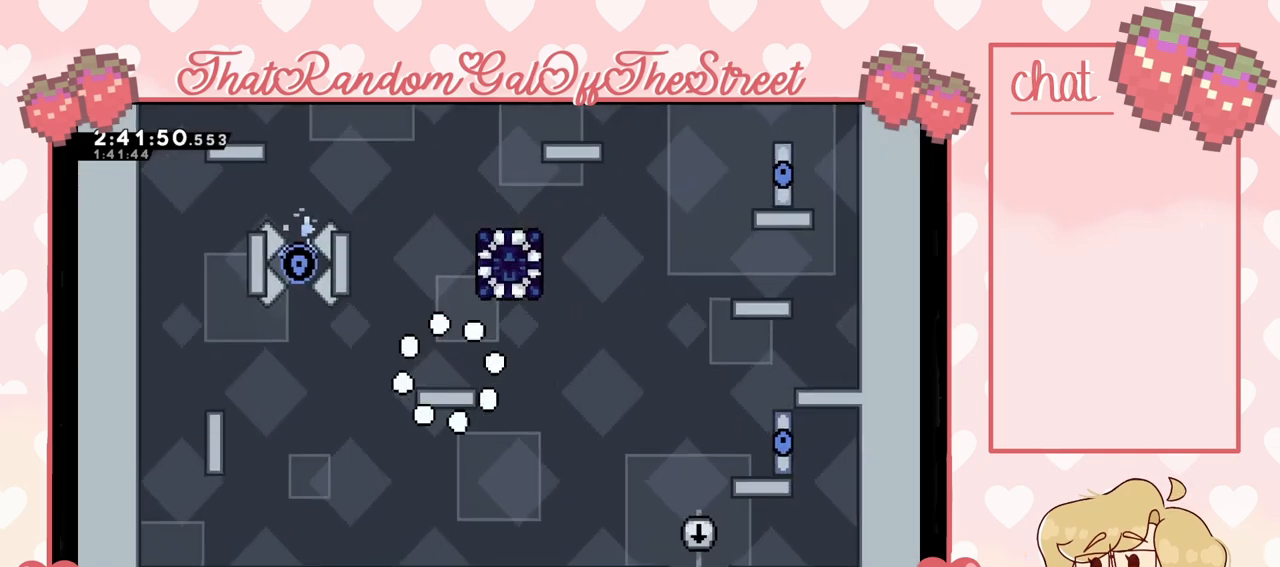
{"buttons": [], "left_stick": "center", "right_stick": "center", "events": []}
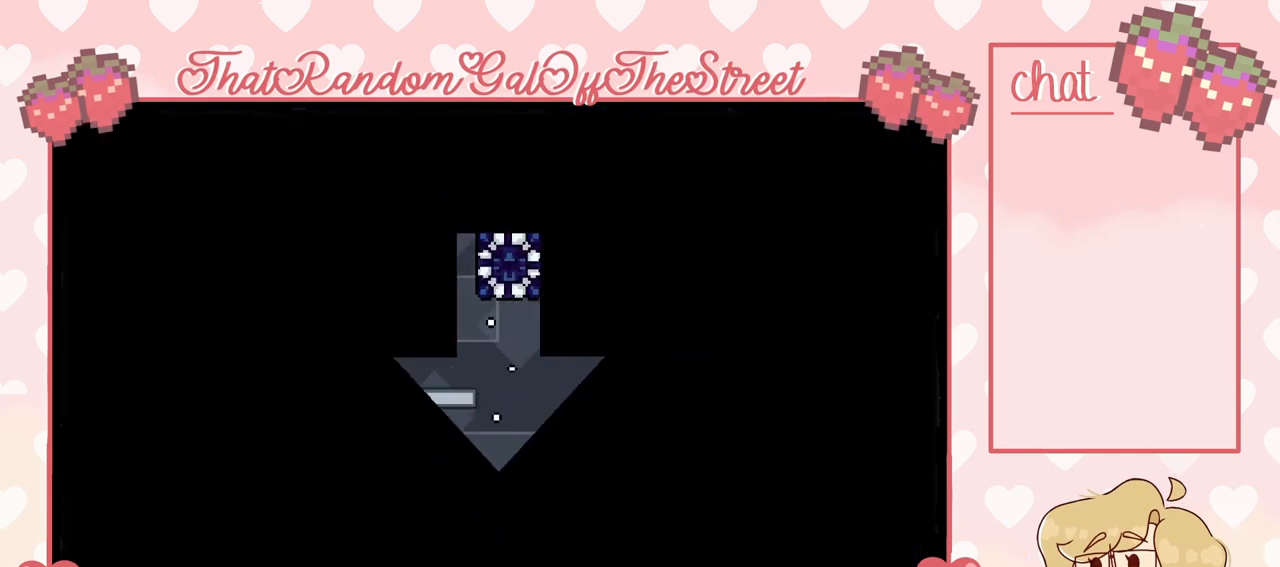
{"buttons": [], "left_stick": "center", "right_stick": "center", "events": []}
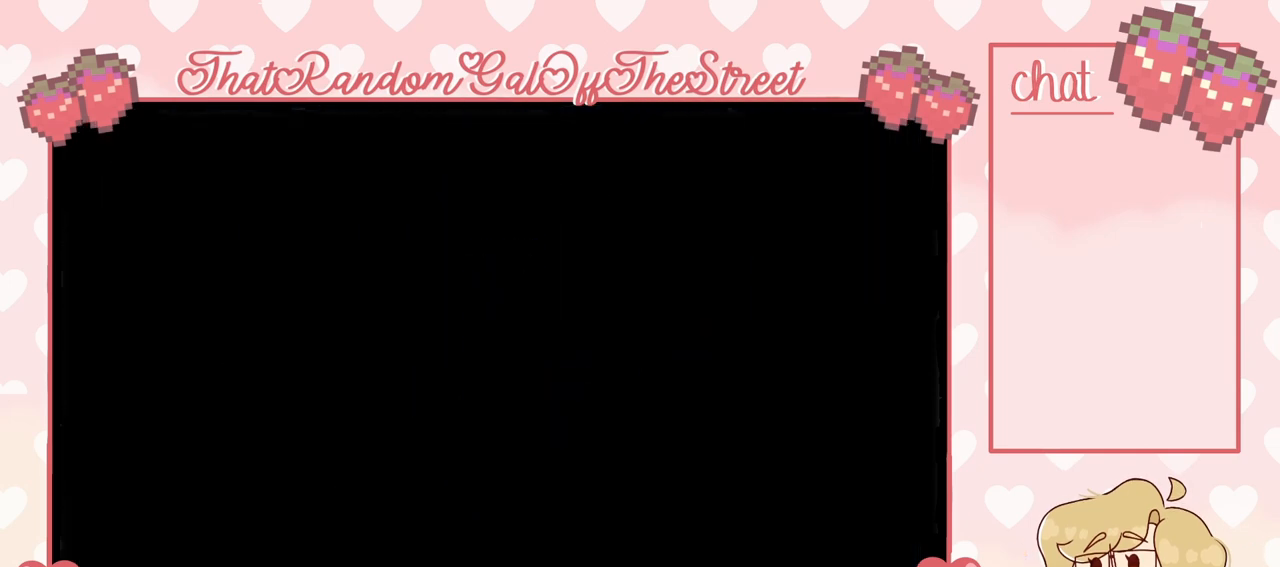
{"buttons": [], "left_stick": "center", "right_stick": "center", "events": []}
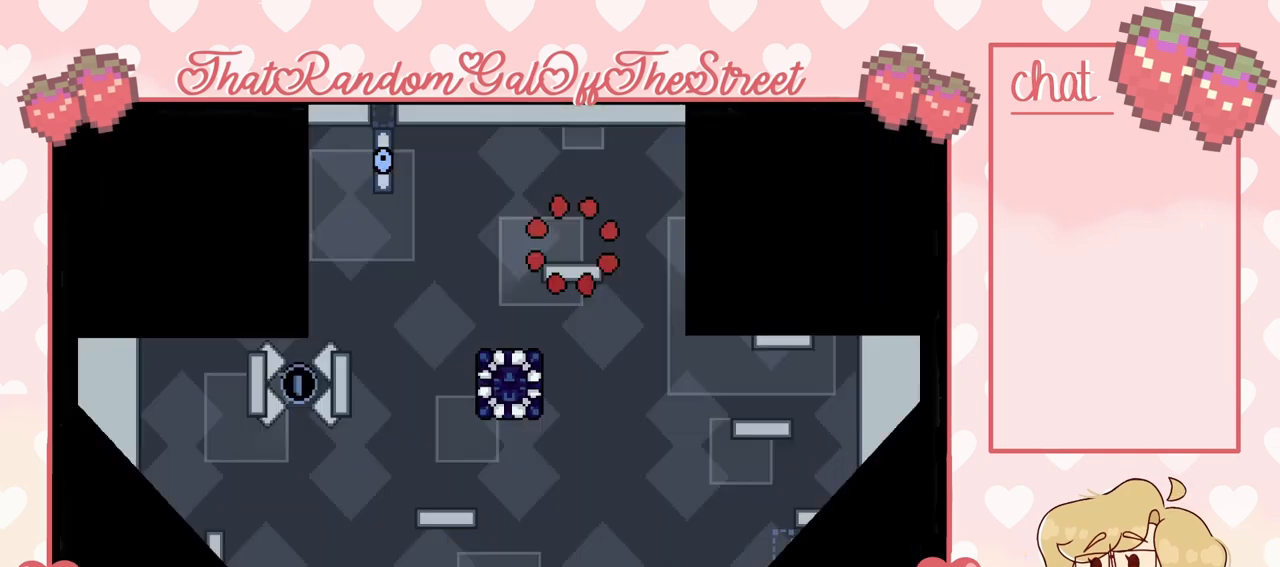
{"buttons": [], "left_stick": "center", "right_stick": "center", "events": []}
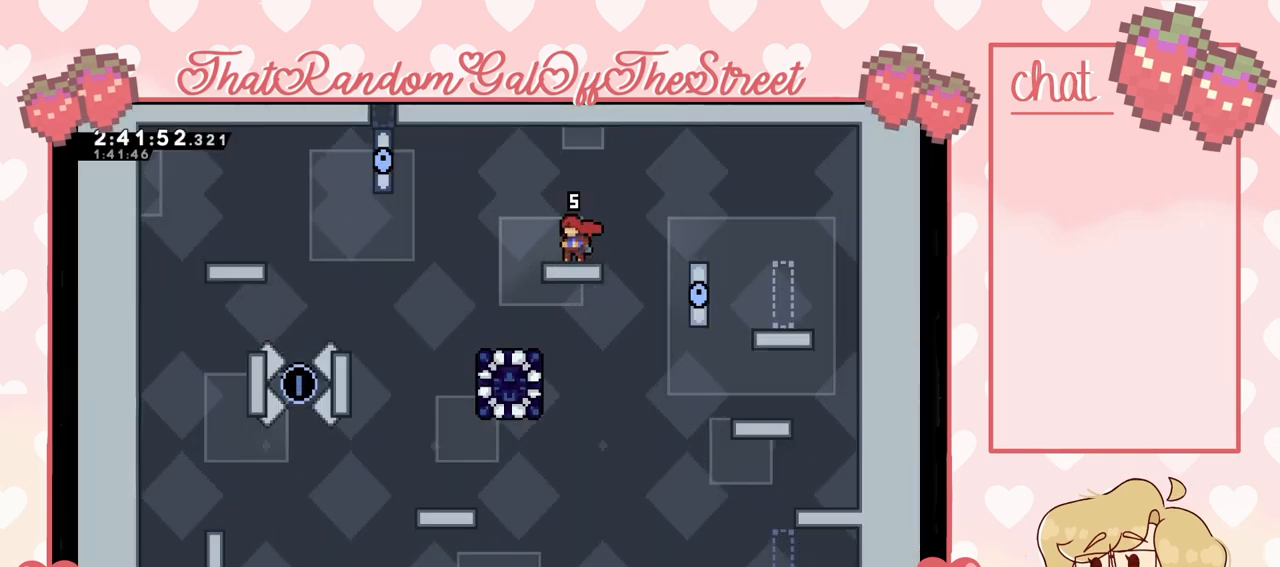
{"buttons": [], "left_stick": "center", "right_stick": "center", "events": []}
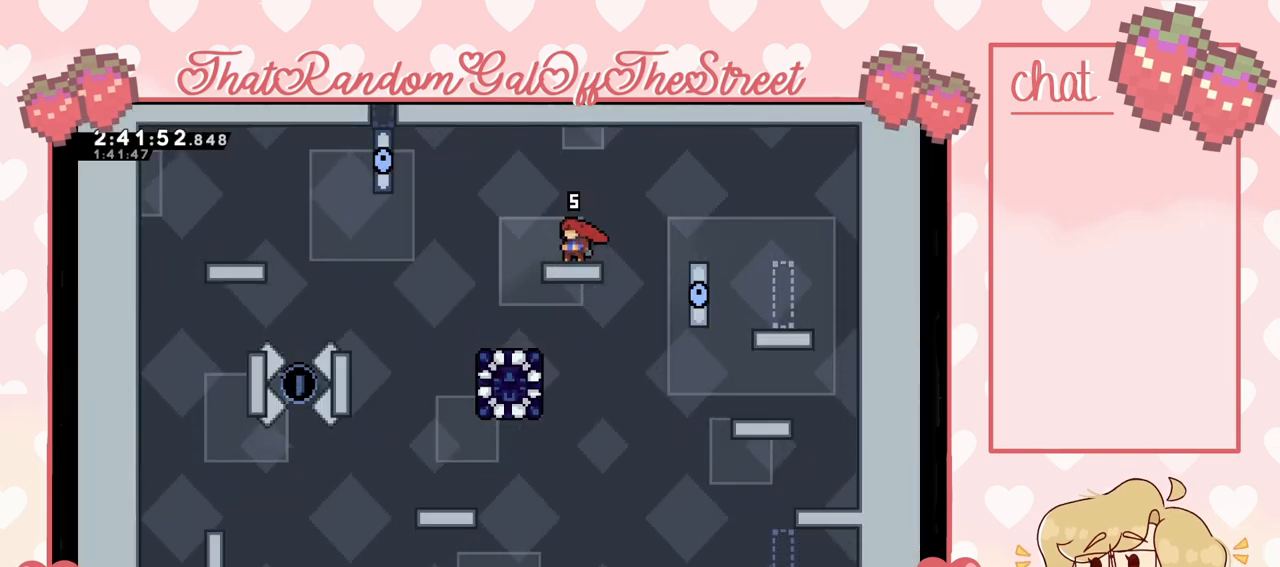
{"buttons": [], "left_stick": "right", "right_stick": "center", "events": [[33, "left_stick", "right"], [267, "A", "down"], [333, "A", "up"]]}
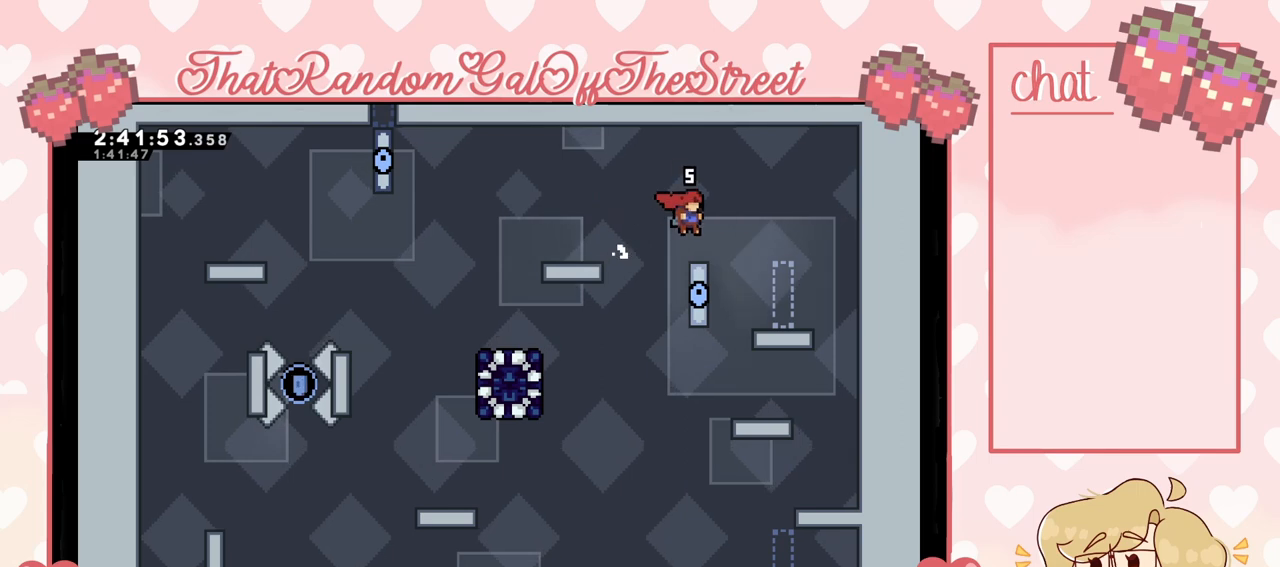
{"buttons": [], "left_stick": "center", "right_stick": "center", "events": [[333, "left_stick", "center"]]}
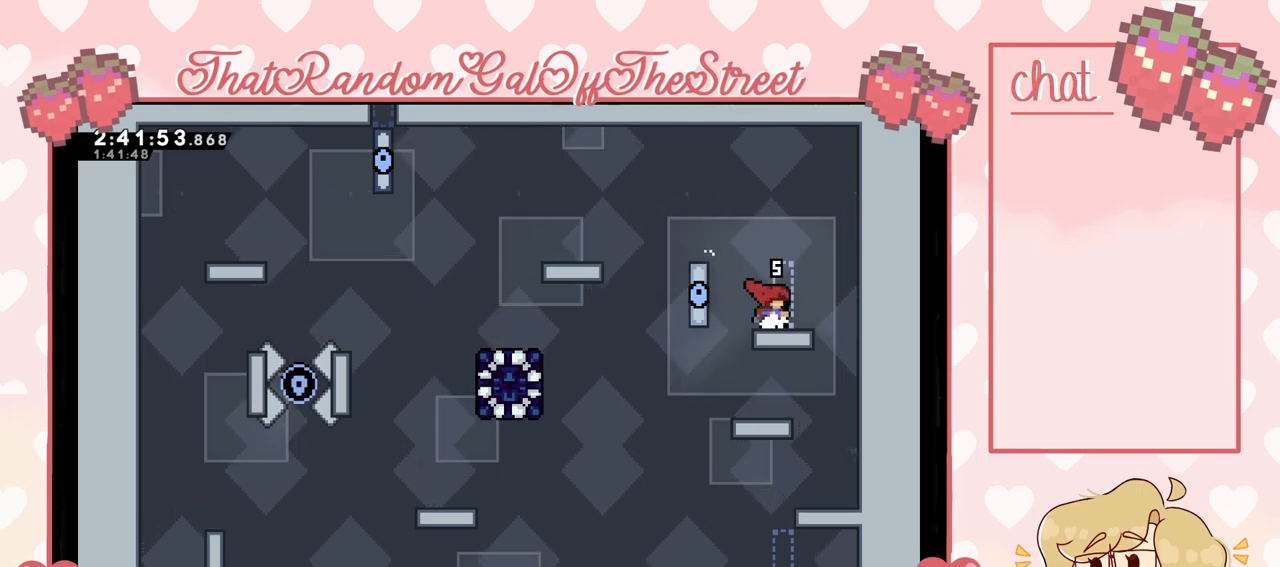
{"buttons": [], "left_stick": "right", "right_stick": "center", "events": [[33, "left_stick", "left"], [267, "left_stick", "center"], [367, "left_stick", "right"]]}
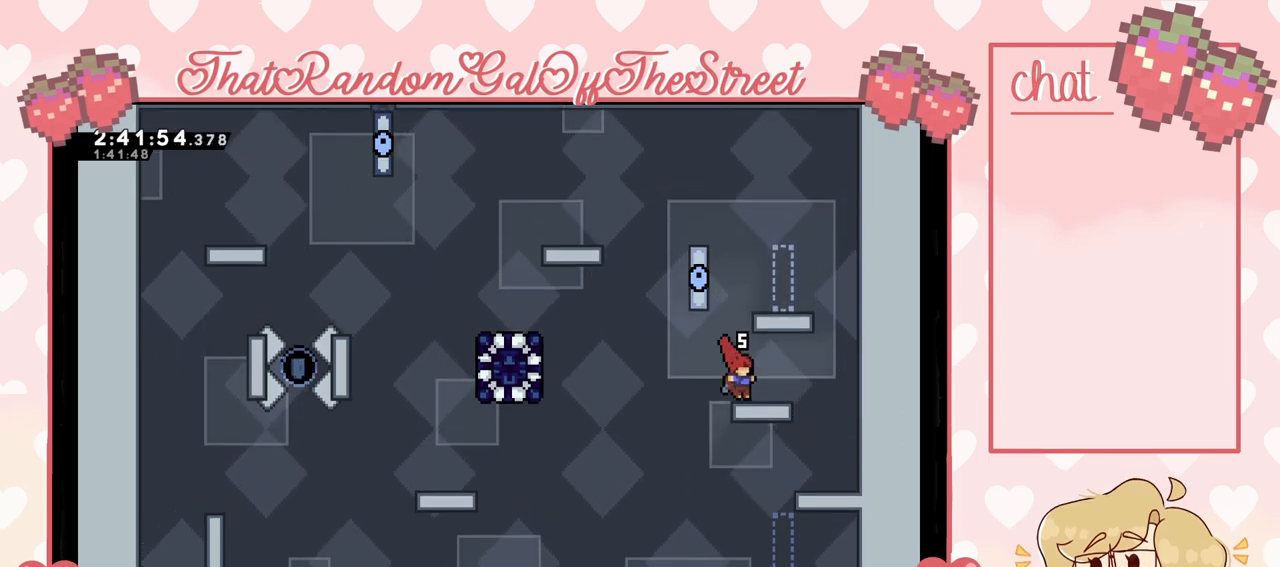
{"buttons": ["L2"], "left_stick": "center", "right_stick": "center", "events": [[133, "L2", "down"], [267, "left_stick", "center"]]}
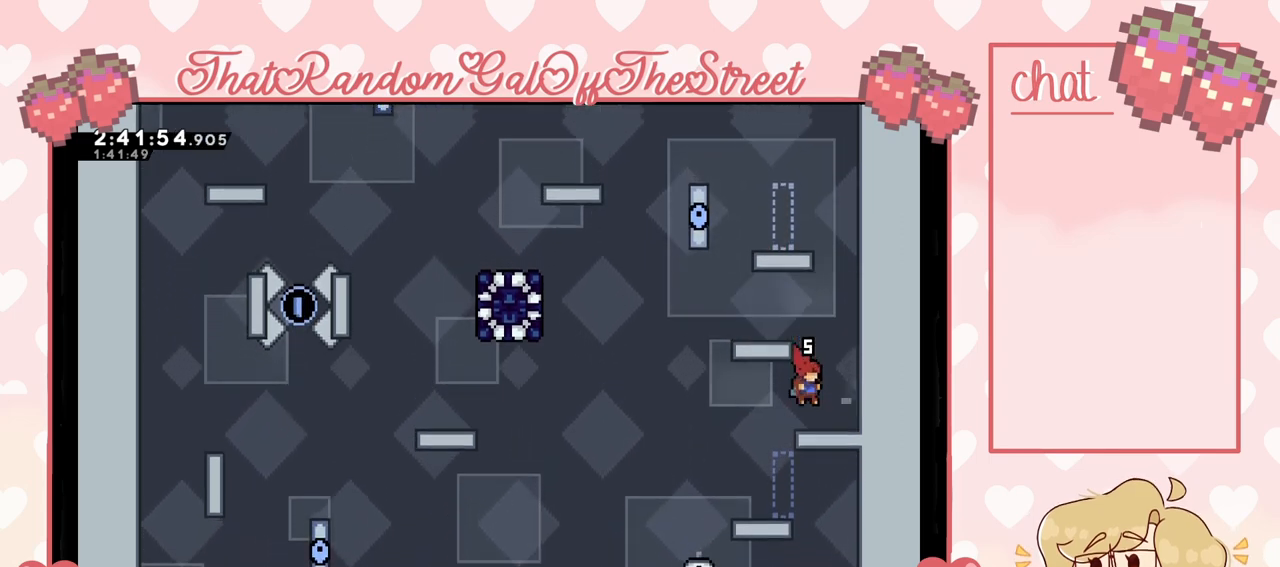
{"buttons": ["A"], "left_stick": "left", "right_stick": "center", "events": [[167, "A", "down"], [233, "L2", "up"], [467, "left_stick", "left"]]}
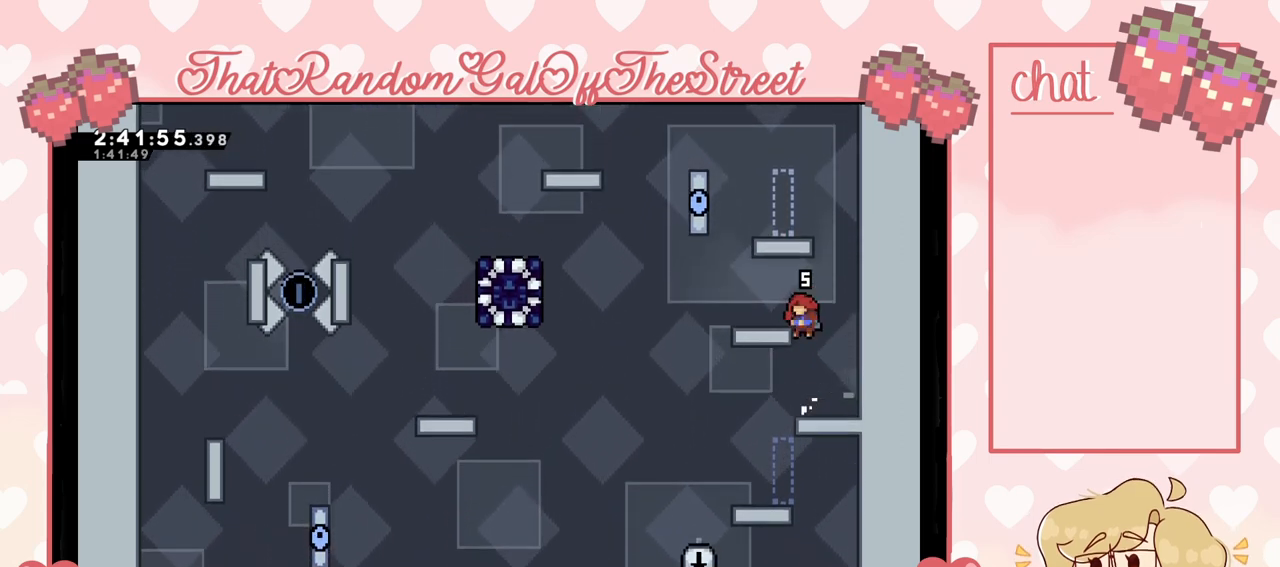
{"buttons": [], "left_stick": "center", "right_stick": "center", "events": [[67, "left_stick", "up-left"], [100, "A", "up"], [100, "L2", "down"], [167, "A", "down"], [300, "left_stick", "center"], [333, "A", "up"], [500, "L2", "up"]]}
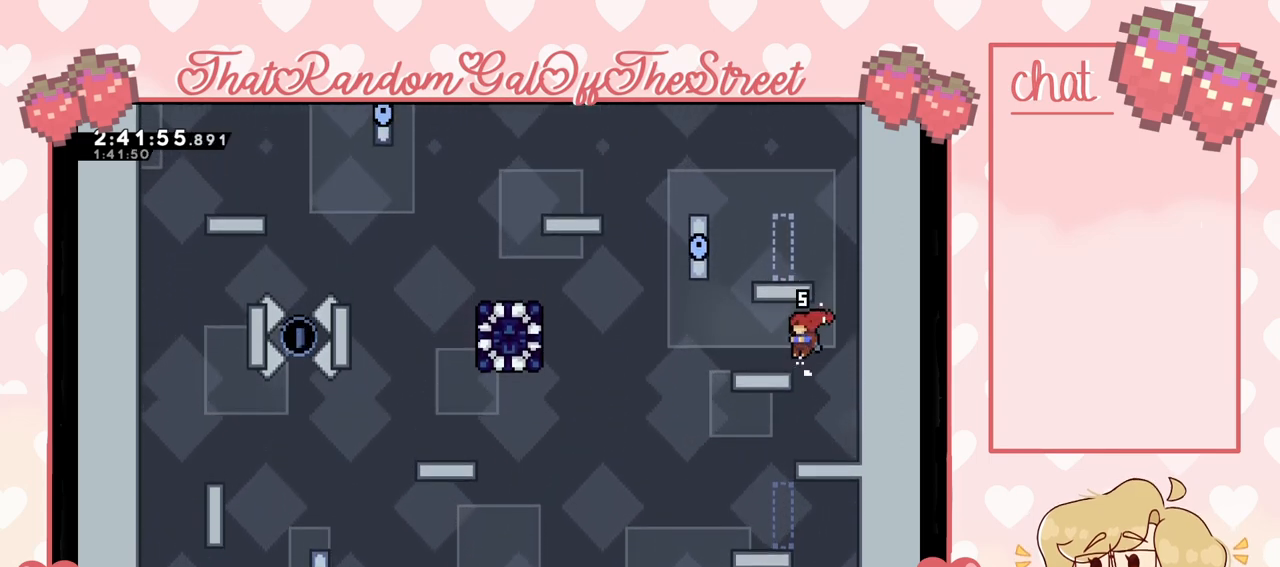
{"buttons": [], "left_stick": "left", "right_stick": "center", "events": [[100, "left_stick", "left"], [267, "left_stick", "center"], [500, "left_stick", "left"]]}
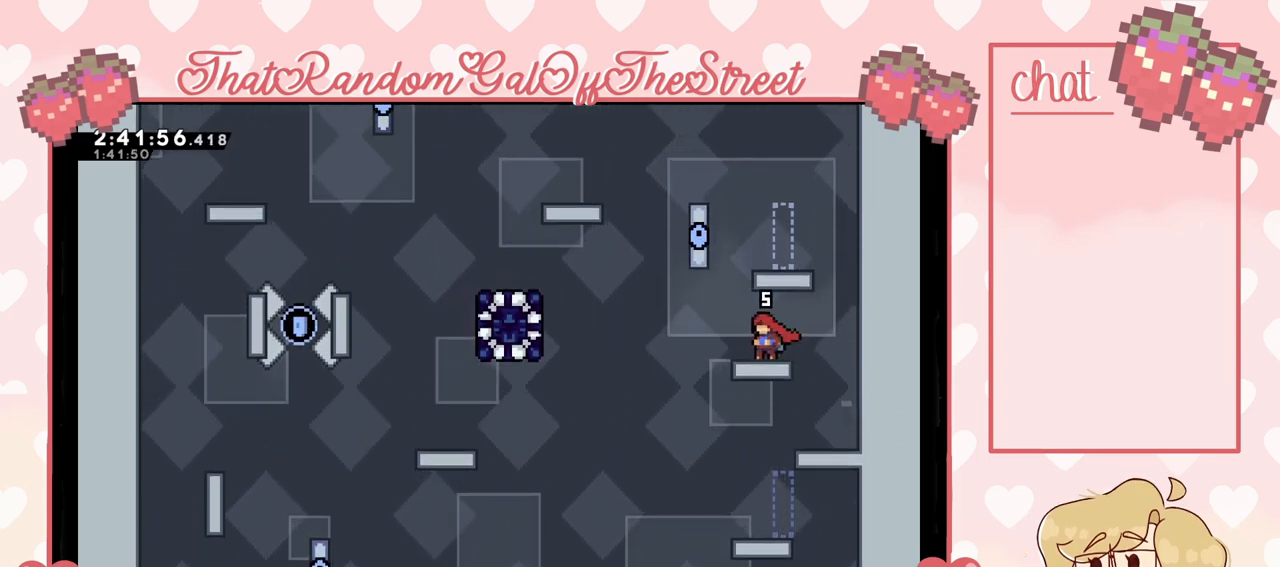
{"buttons": ["L2"], "left_stick": "up-right", "right_stick": "center", "events": [[133, "A", "down"], [200, "left_stick", "up-right"], [433, "A", "up"], [433, "L2", "down"]]}
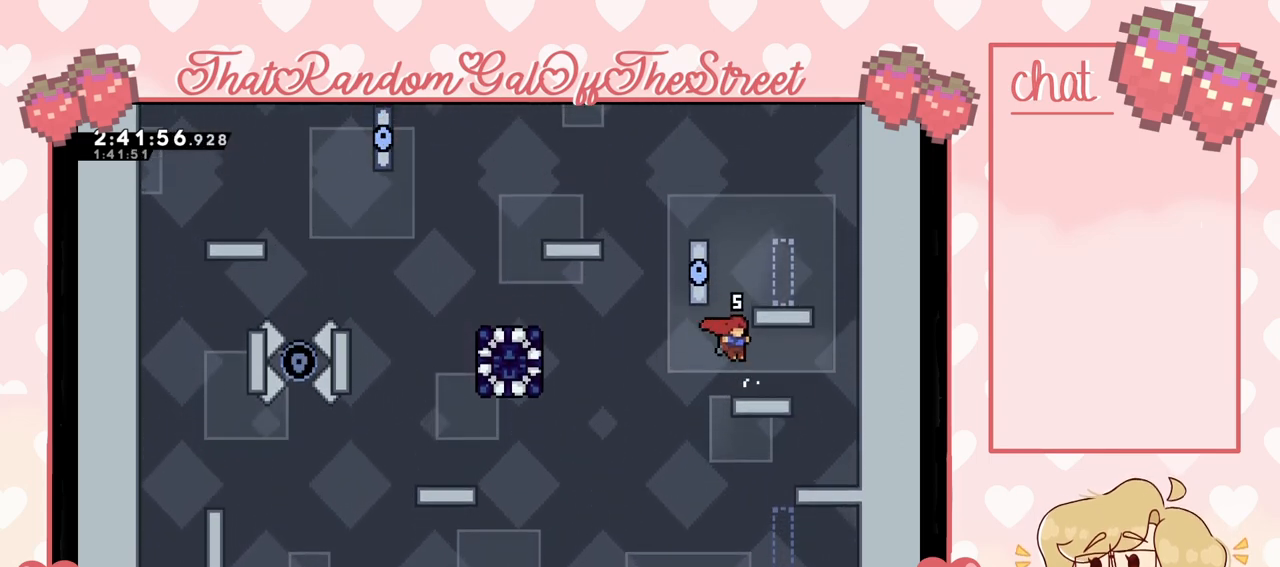
{"buttons": ["L2"], "left_stick": "up", "right_stick": "center", "events": [[167, "left_stick", "up"], [200, "A", "down"], [467, "A", "up"]]}
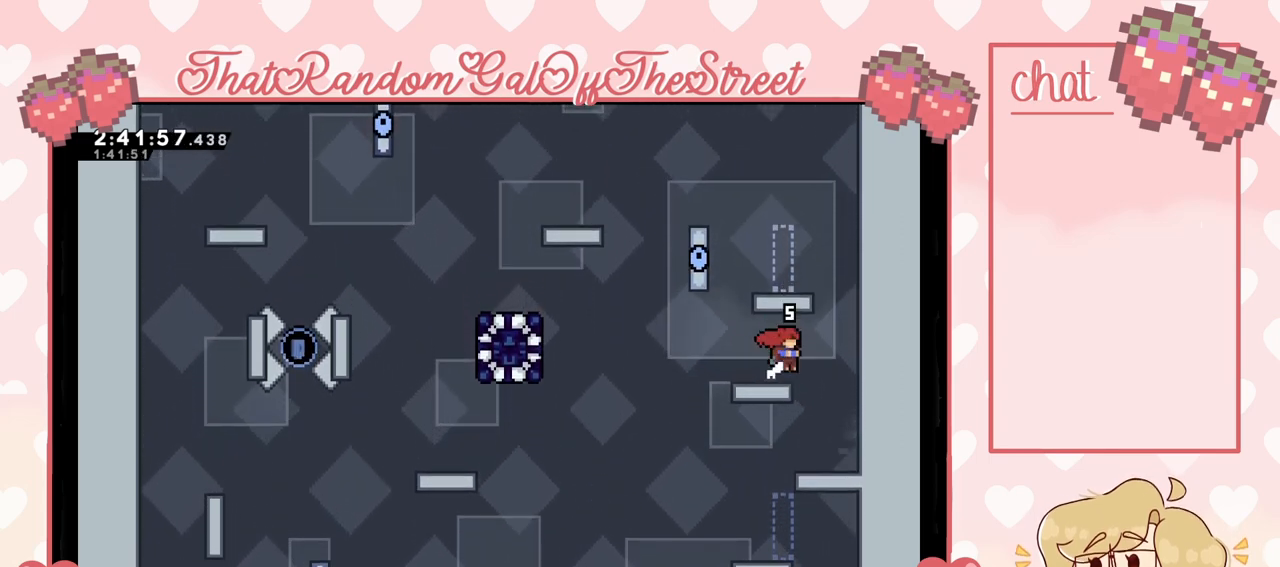
{"buttons": ["A"], "left_stick": "up-right", "right_stick": "center", "events": [[133, "L2", "up"], [133, "left_stick", "left"], [300, "left_stick", "center"], [333, "A", "down"], [400, "left_stick", "right"], [500, "left_stick", "up-right"]]}
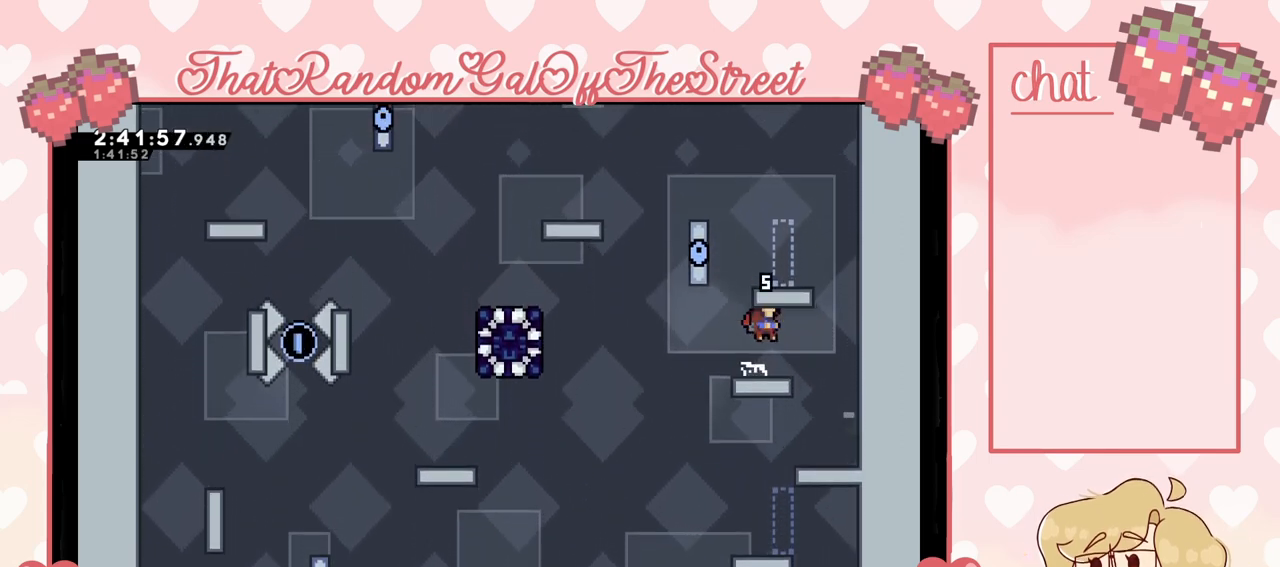
{"buttons": ["L2"], "left_stick": "left", "right_stick": "center", "events": [[67, "A", "up"], [100, "L2", "down"], [133, "A", "down"], [333, "left_stick", "up"], [400, "A", "up"], [467, "left_stick", "left"]]}
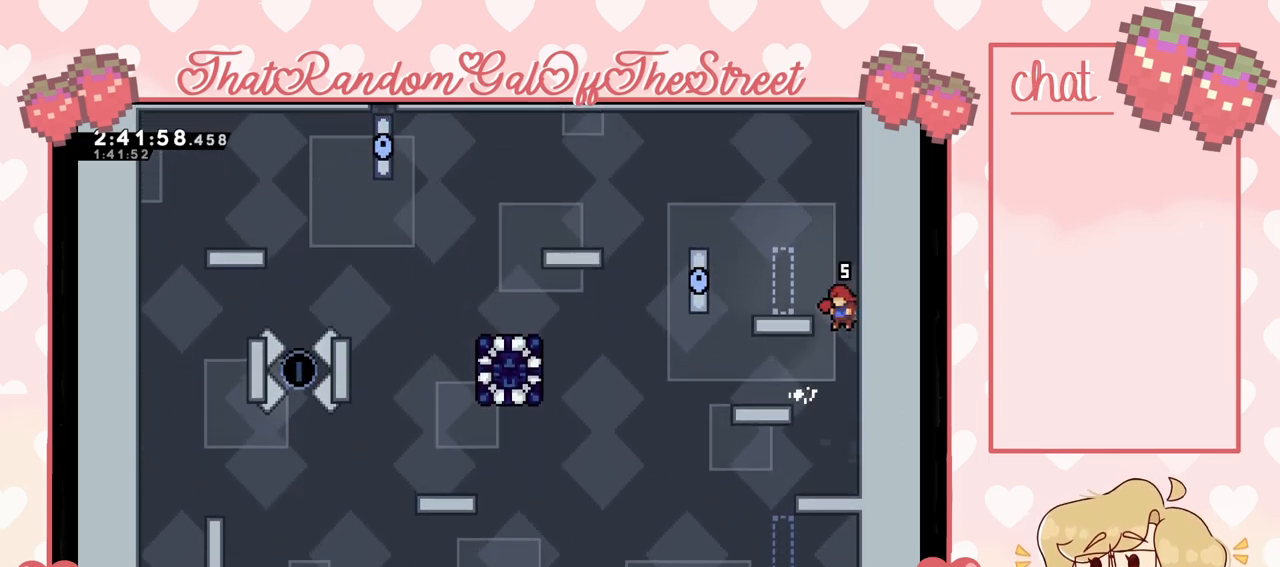
{"buttons": ["L2"], "left_stick": "center", "right_stick": "center", "events": [[133, "A", "down"], [133, "left_stick", "up-left"], [367, "A", "up"], [467, "left_stick", "center"]]}
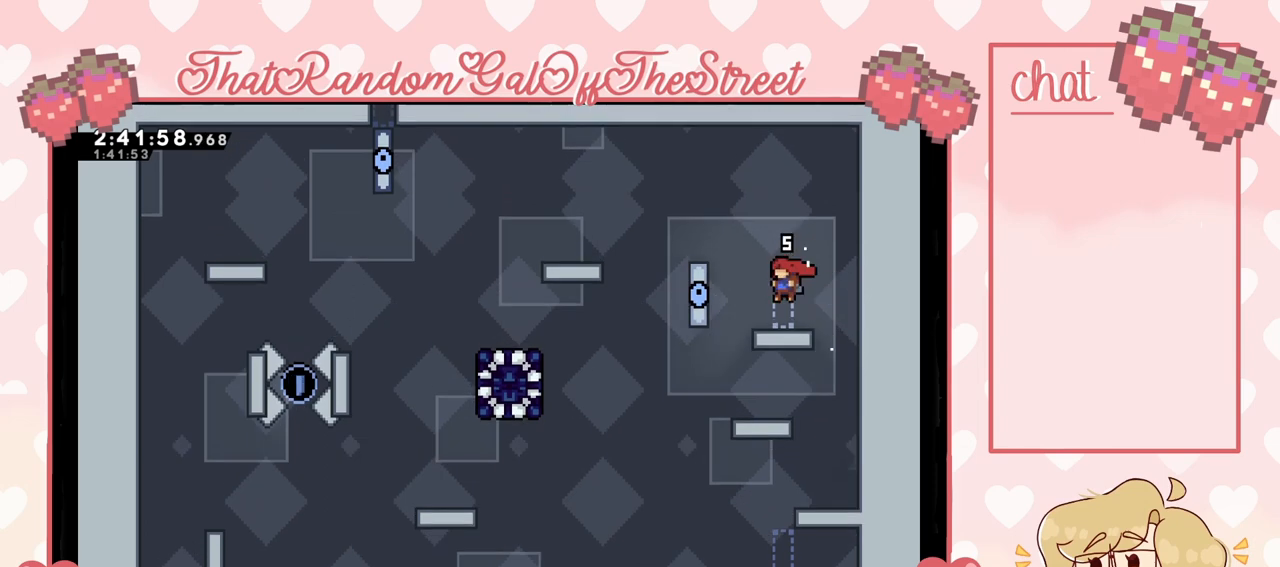
{"buttons": ["A", "L2"], "left_stick": "up-left", "right_stick": "center", "events": [[67, "A", "down"], [100, "left_stick", "left"], [200, "left_stick", "up-left"], [300, "L2", "up"], [333, "A", "up"], [433, "L2", "down"], [500, "A", "down"]]}
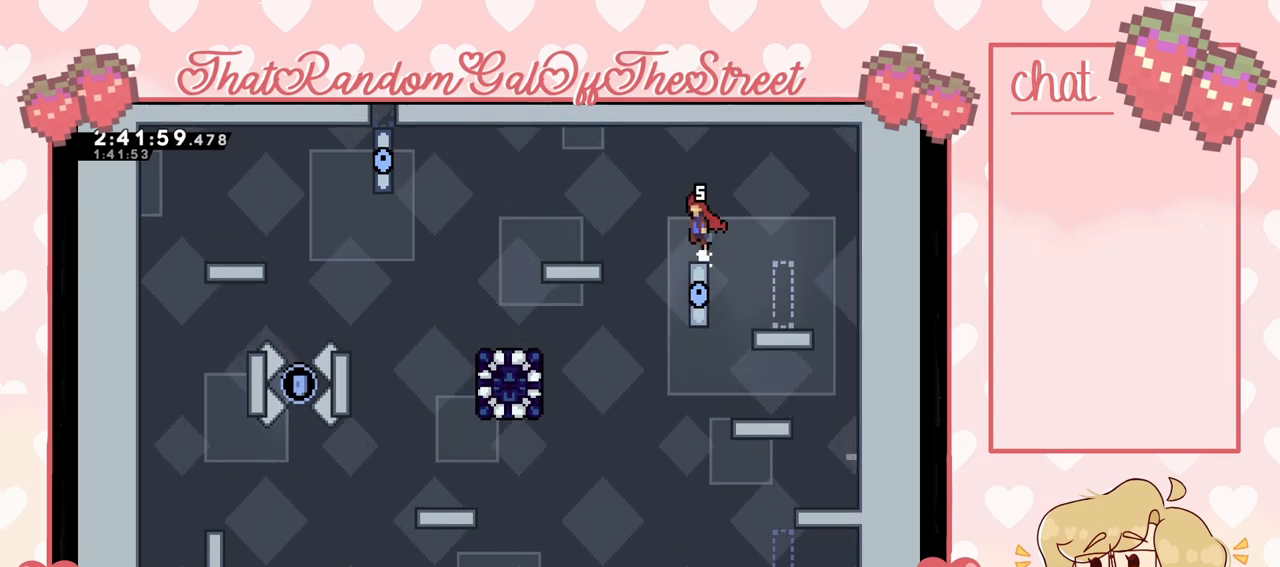
{"buttons": [], "left_stick": "up-left", "right_stick": "center", "events": [[233, "L2", "up"], [333, "A", "up"]]}
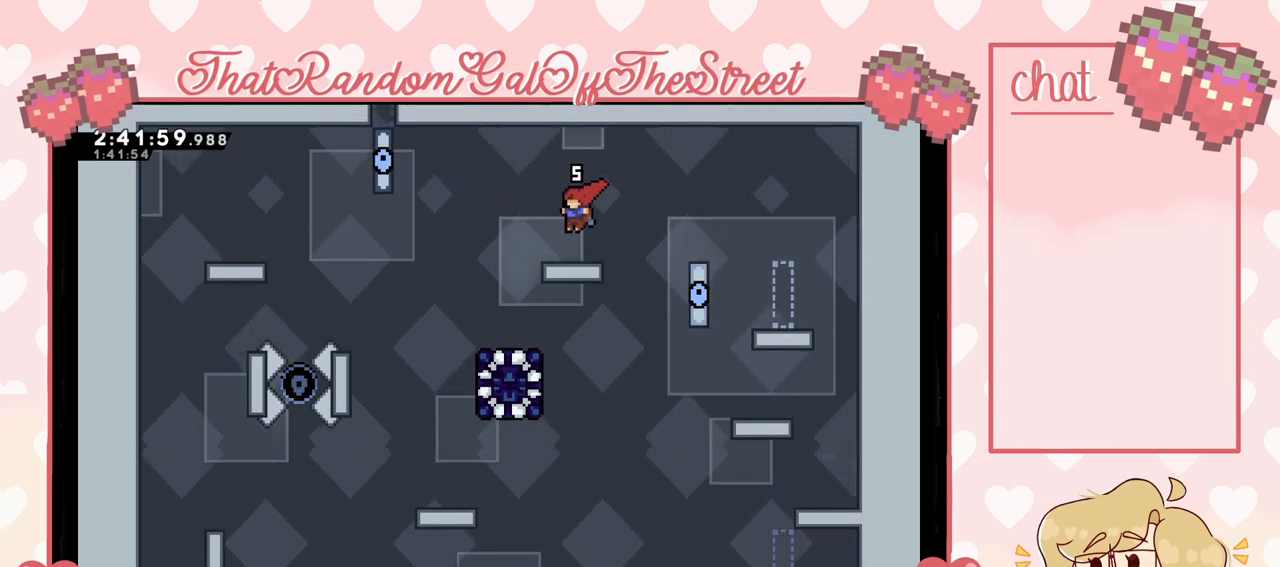
{"buttons": ["A"], "left_stick": "up-left", "right_stick": "center", "events": [[267, "A", "down"]]}
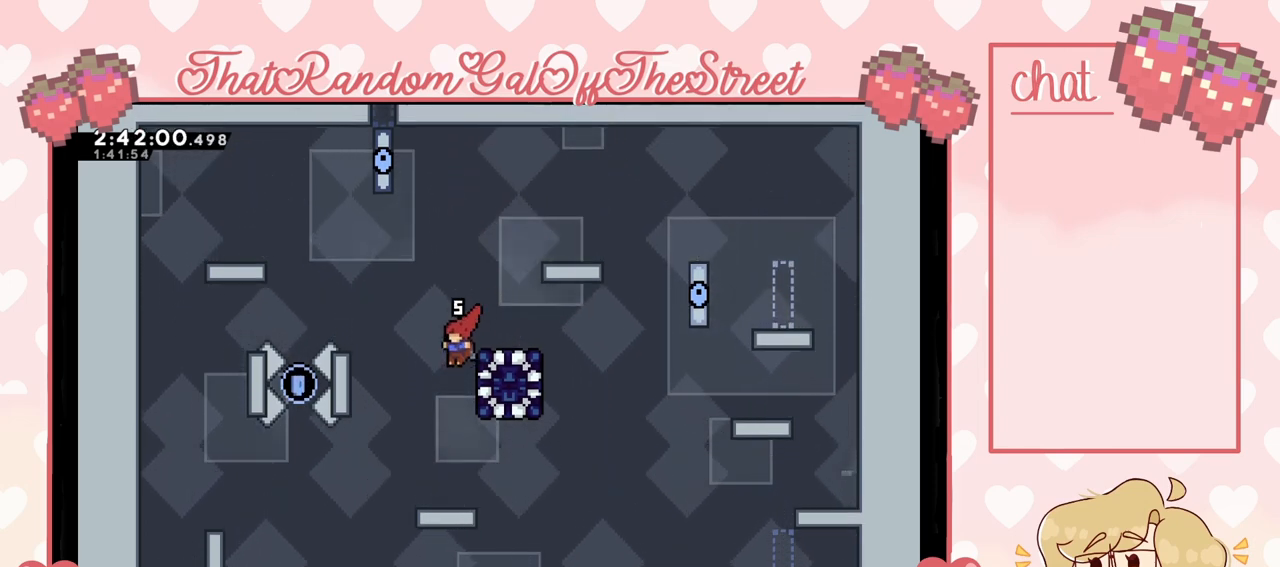
{"buttons": [], "left_stick": "center", "right_stick": "center", "events": [[133, "A", "up"], [167, "left_stick", "right"], [433, "left_stick", "center"]]}
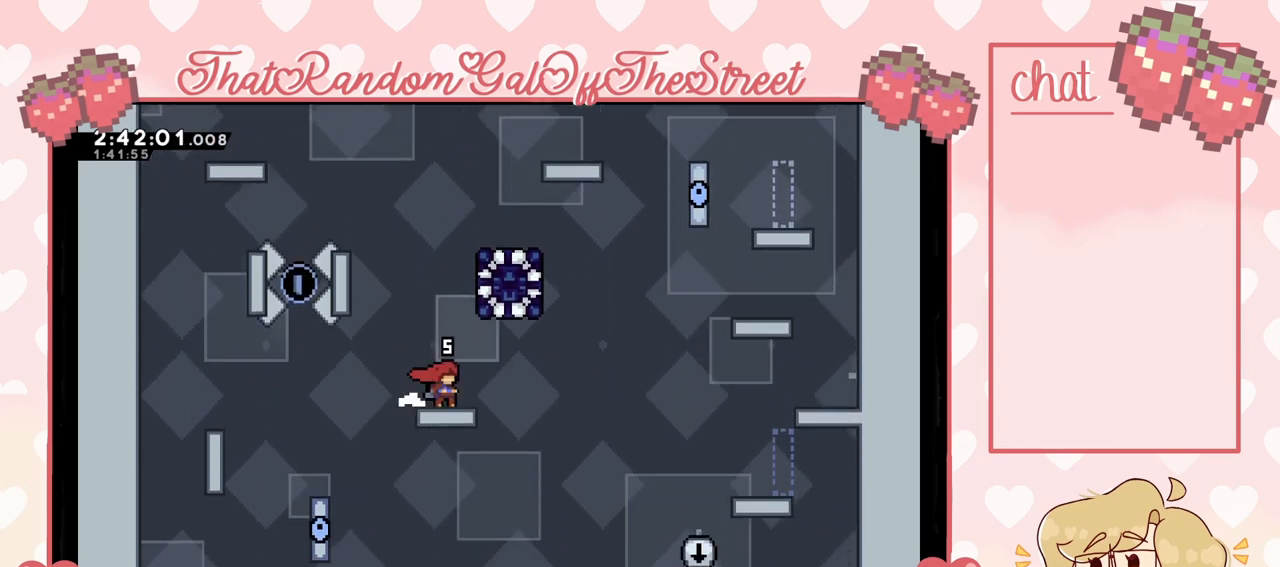
{"buttons": ["A", "L2"], "left_stick": "up-right", "right_stick": "center", "events": [[100, "A", "down"], [267, "left_stick", "up-right"], [367, "A", "up"], [400, "L2", "down"], [433, "A", "down"]]}
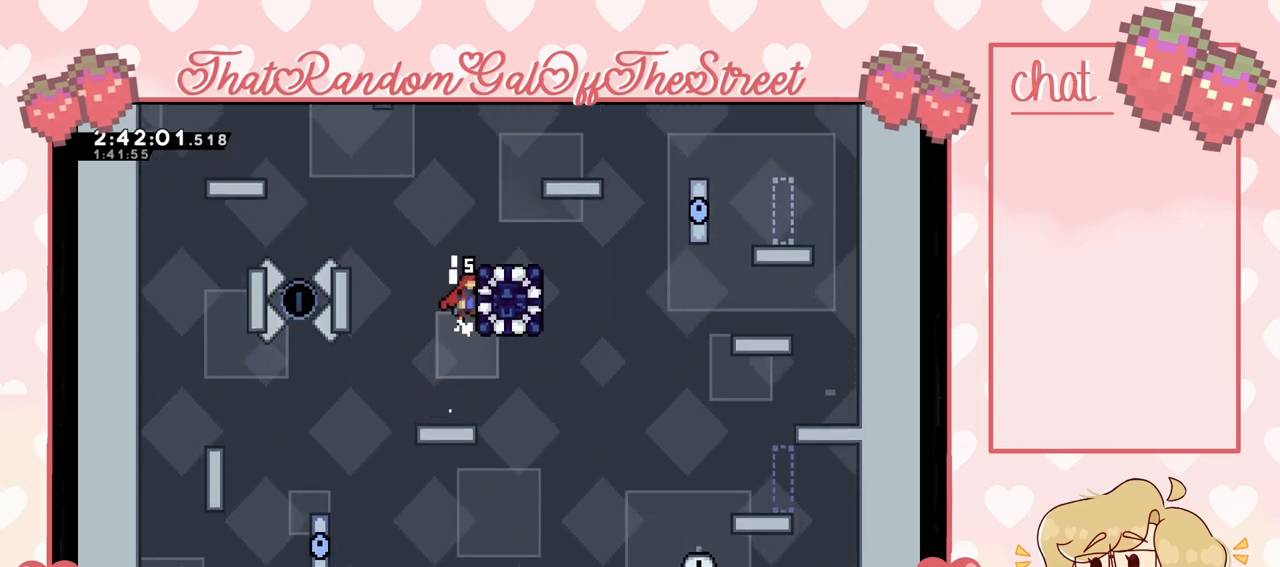
{"buttons": [], "left_stick": "center", "right_stick": "center", "events": [[67, "A", "up"], [100, "A", "down"], [267, "A", "up"], [300, "L2", "up"], [433, "left_stick", "center"]]}
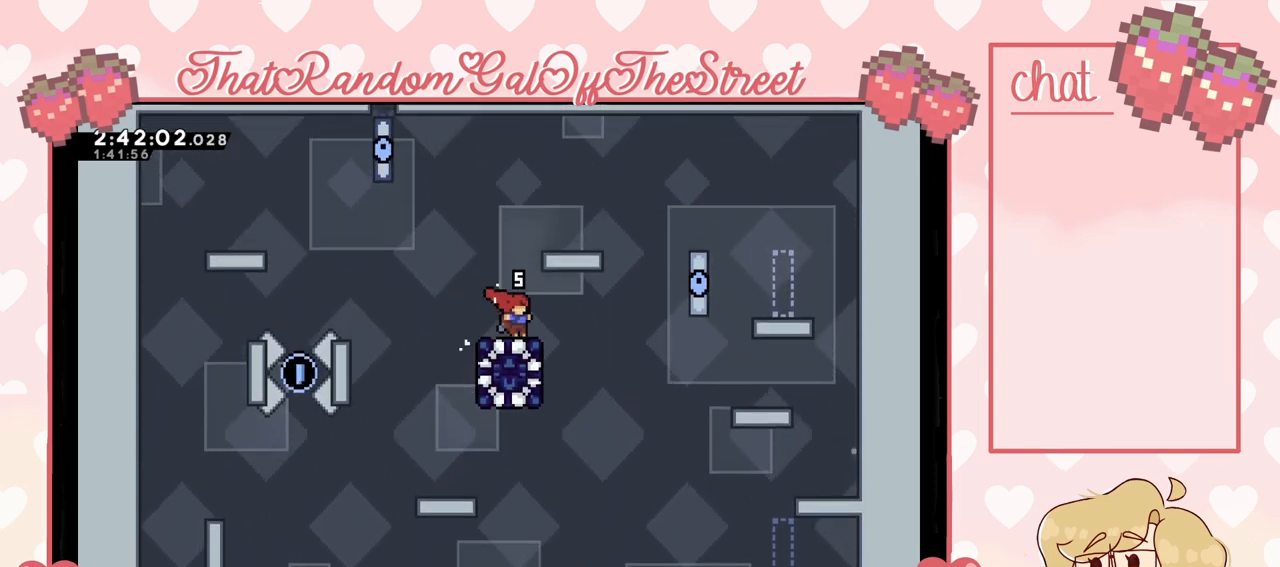
{"buttons": [], "left_stick": "center", "right_stick": "center", "events": [[267, "X", "down"], [267, "left_stick", "down"], [367, "X", "up"], [433, "left_stick", "center"]]}
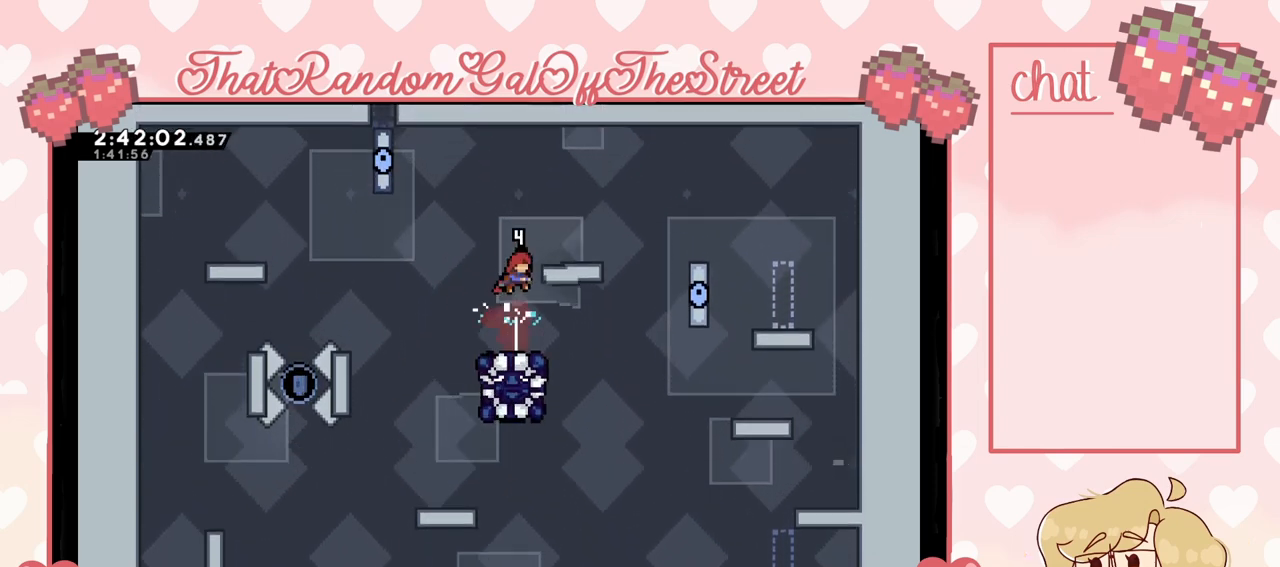
{"buttons": ["A"], "left_stick": "left", "right_stick": "center", "events": [[367, "left_stick", "left"], [467, "A", "down"]]}
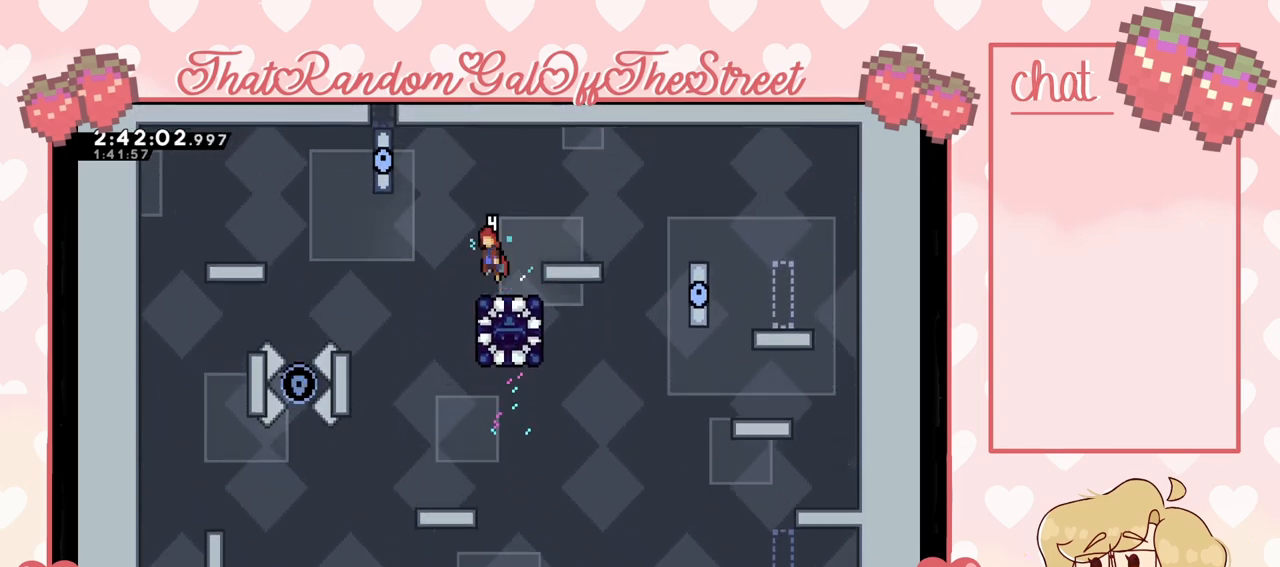
{"buttons": ["L2"], "left_stick": "left", "right_stick": "center", "events": [[300, "L2", "down"], [367, "A", "up"]]}
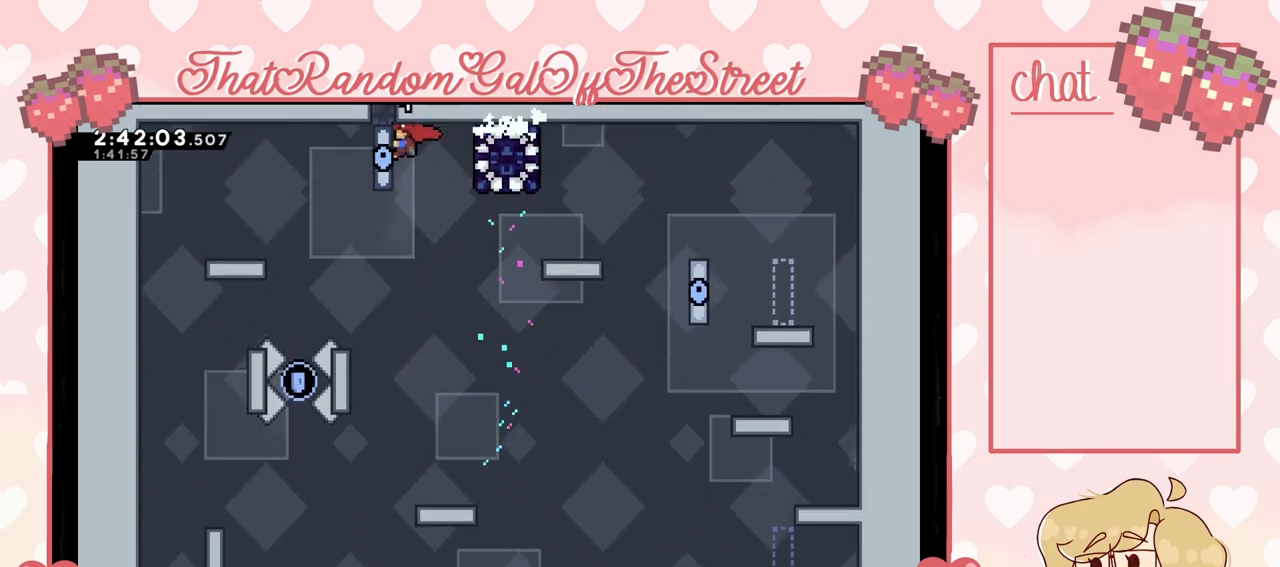
{"buttons": [], "left_stick": "right", "right_stick": "center", "events": [[167, "left_stick", "center"], [300, "left_stick", "right"], [333, "X", "down"], [367, "L2", "up"], [467, "X", "up"]]}